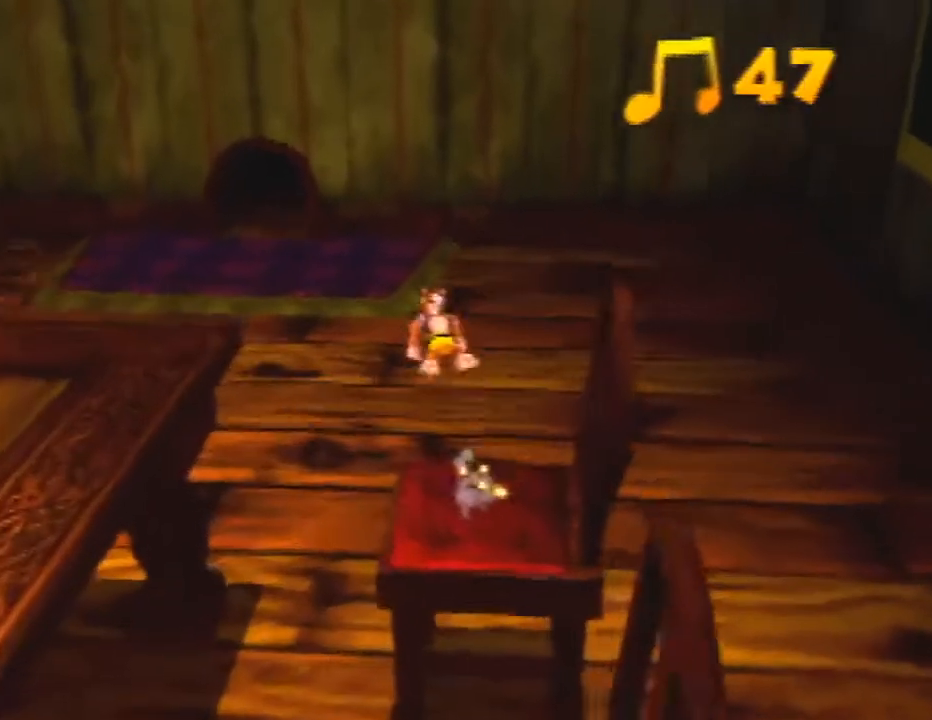
Gameplay with a controller (Nintendo layout); each line is a JSON object with the inputs held at the frame after it. "events" lists button and stick changes between this image and that frame as [ms after this image, input, new state], when the widget could be followed in between. Not read: L3 R1 R3.
{"buttons": [], "left_stick": "up", "events": []}
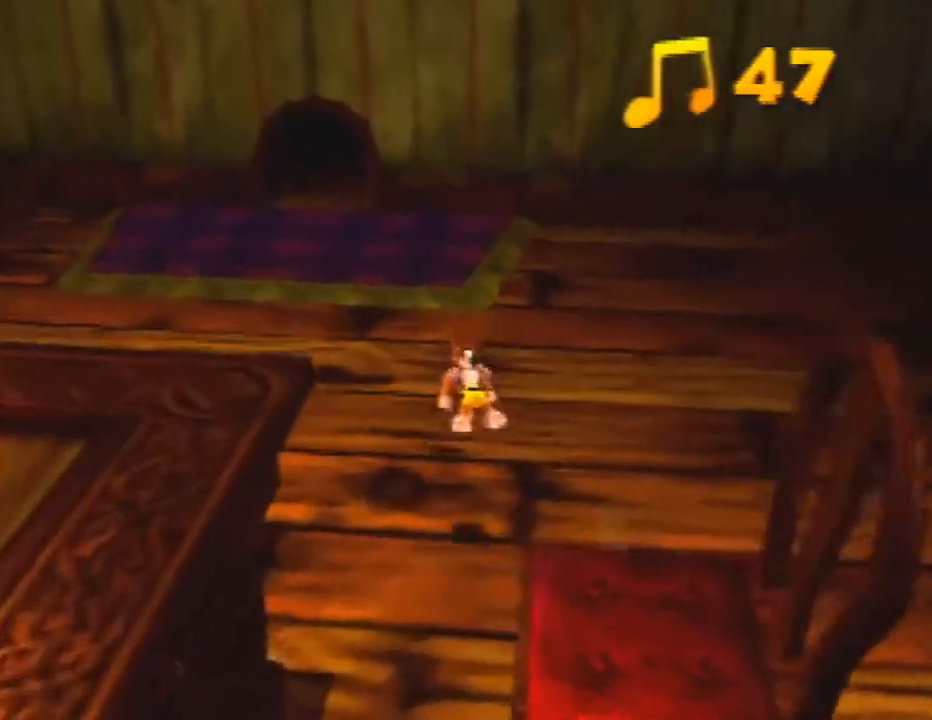
{"buttons": [], "left_stick": "up", "events": [[267, "A", "down"], [367, "A", "up"]]}
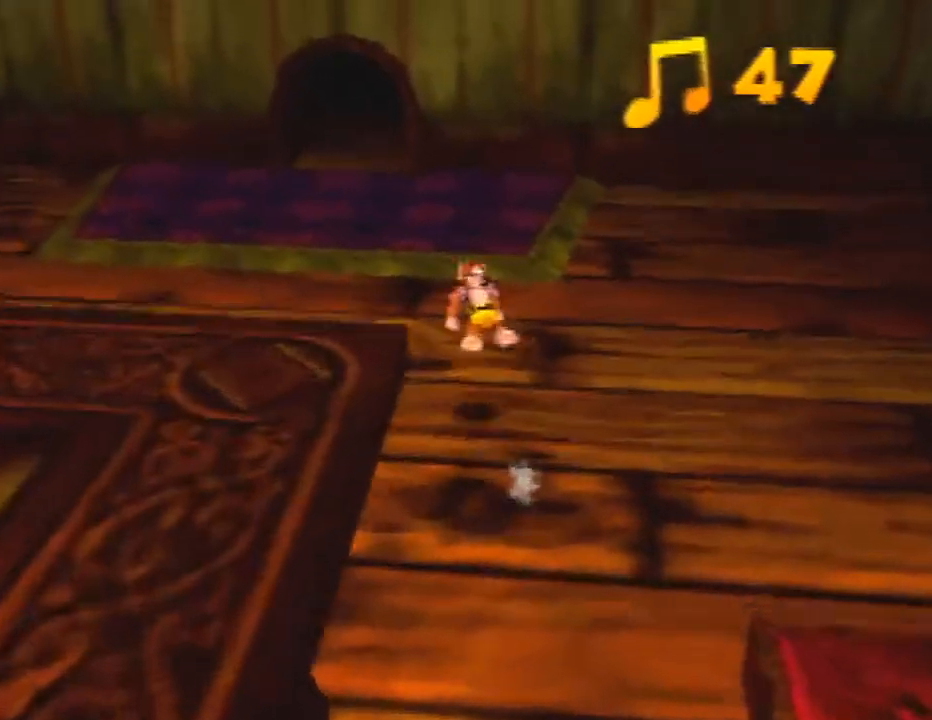
{"buttons": ["A"], "left_stick": "up", "events": [[433, "A", "down"]]}
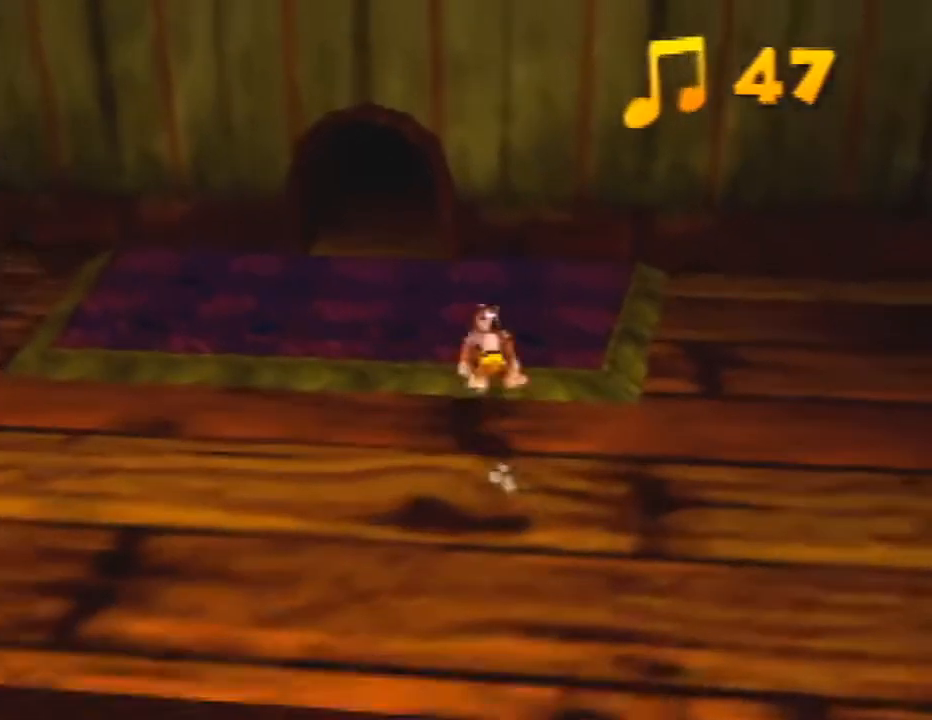
{"buttons": [], "left_stick": "up", "events": [[33, "A", "up"]]}
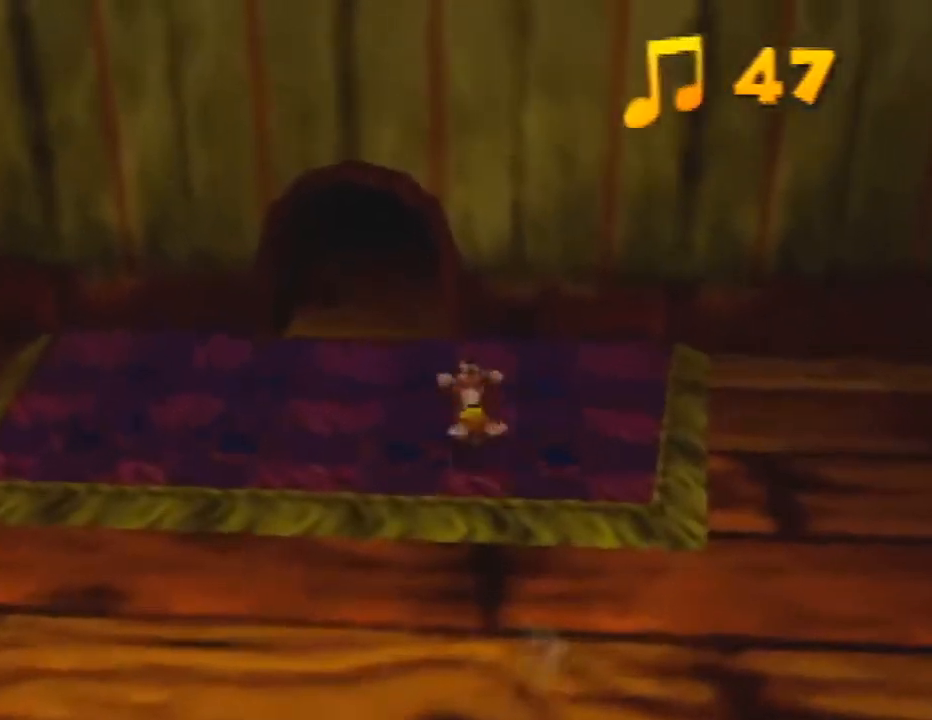
{"buttons": [], "left_stick": "up-left"}
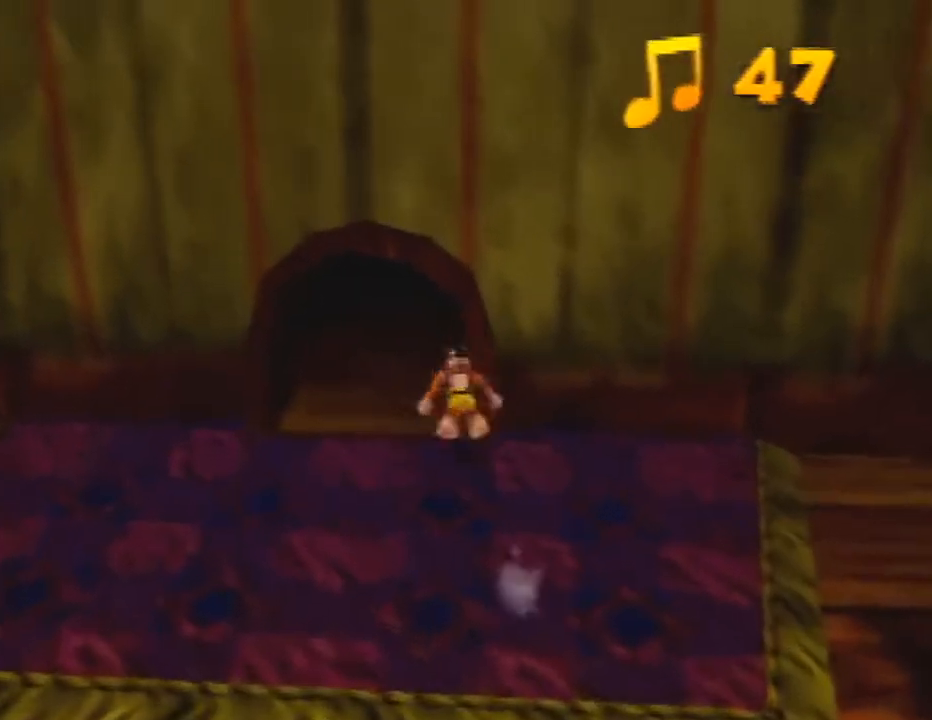
{"buttons": [], "left_stick": "up"}
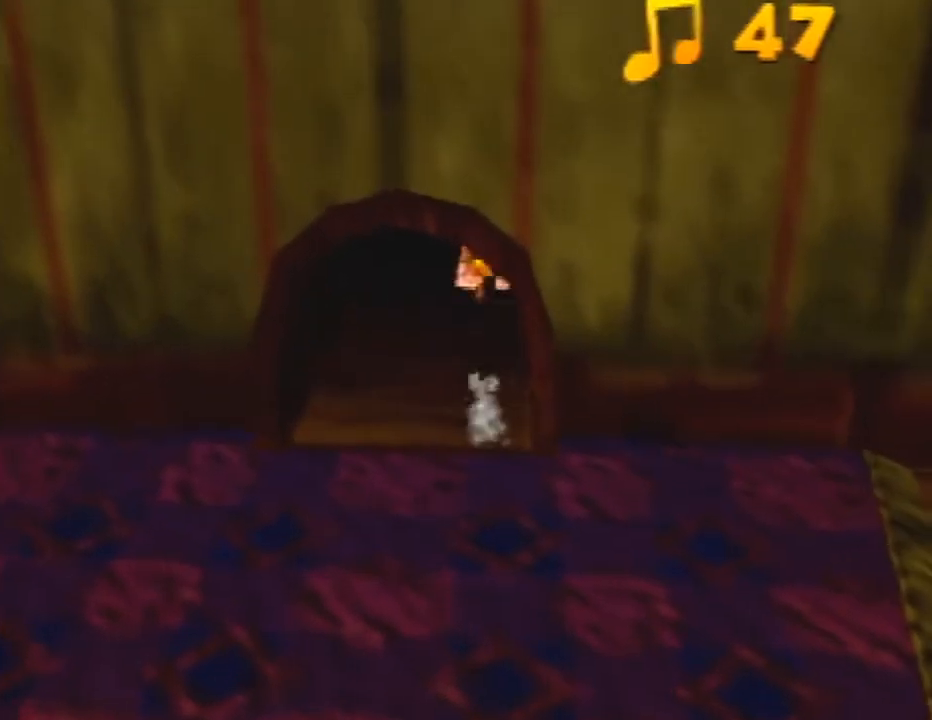
{"buttons": [], "left_stick": "up", "events": []}
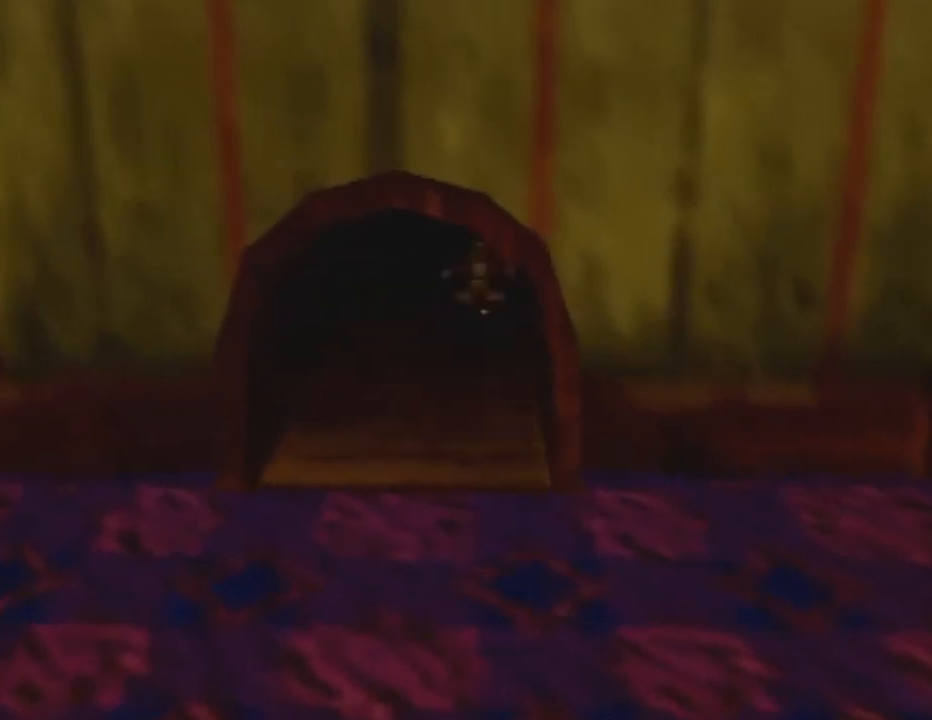
{"buttons": [], "left_stick": "up", "events": []}
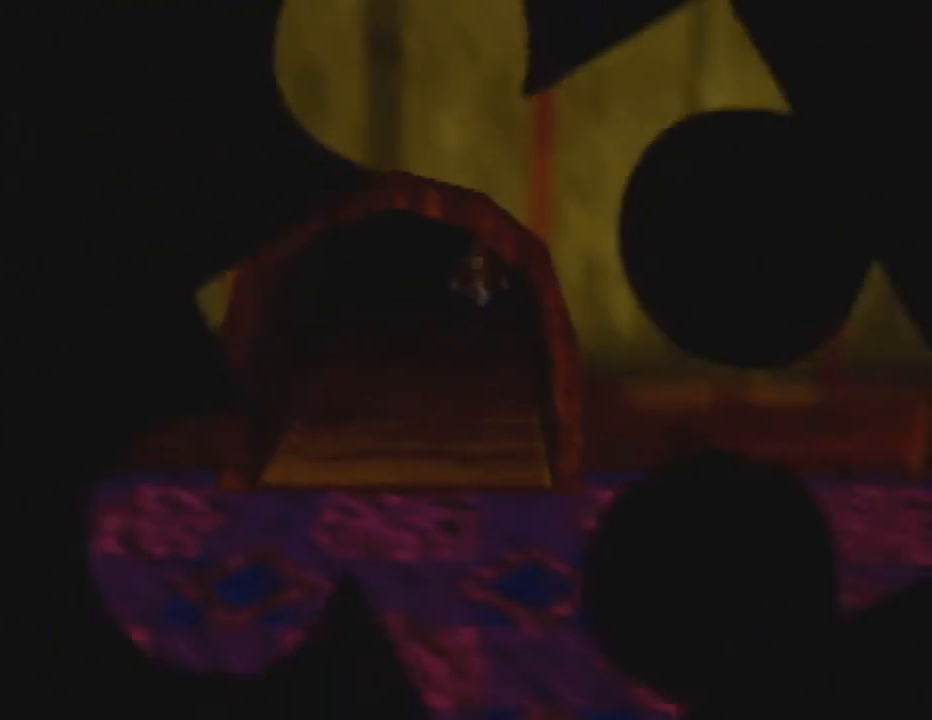
{"buttons": [], "left_stick": "center", "events": [[367, "left_stick", "center"]]}
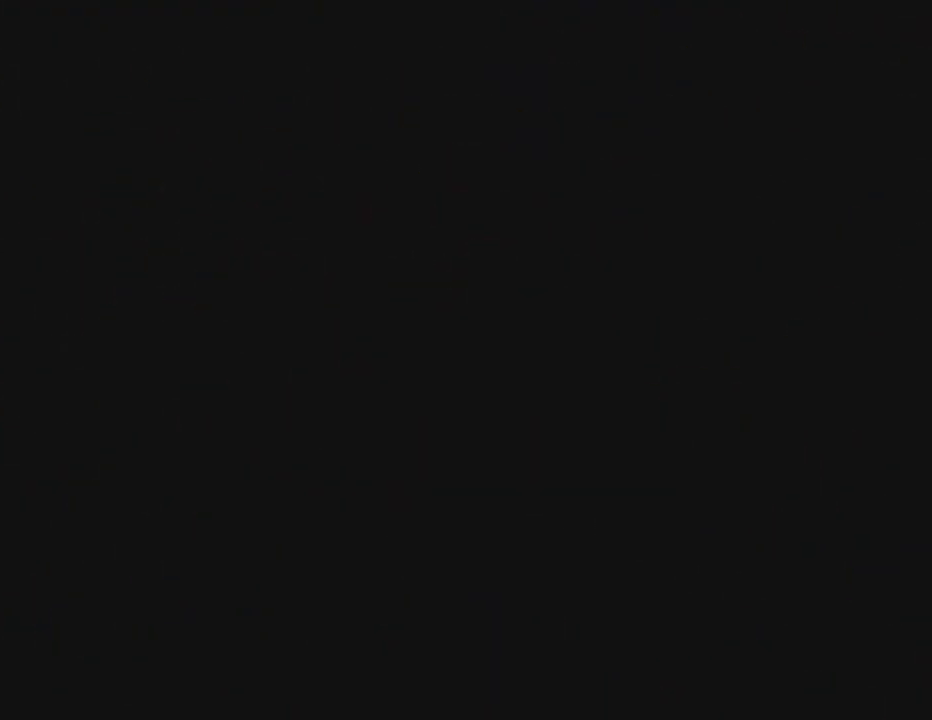
{"buttons": [], "left_stick": "left", "events": [[267, "left_stick", "left"]]}
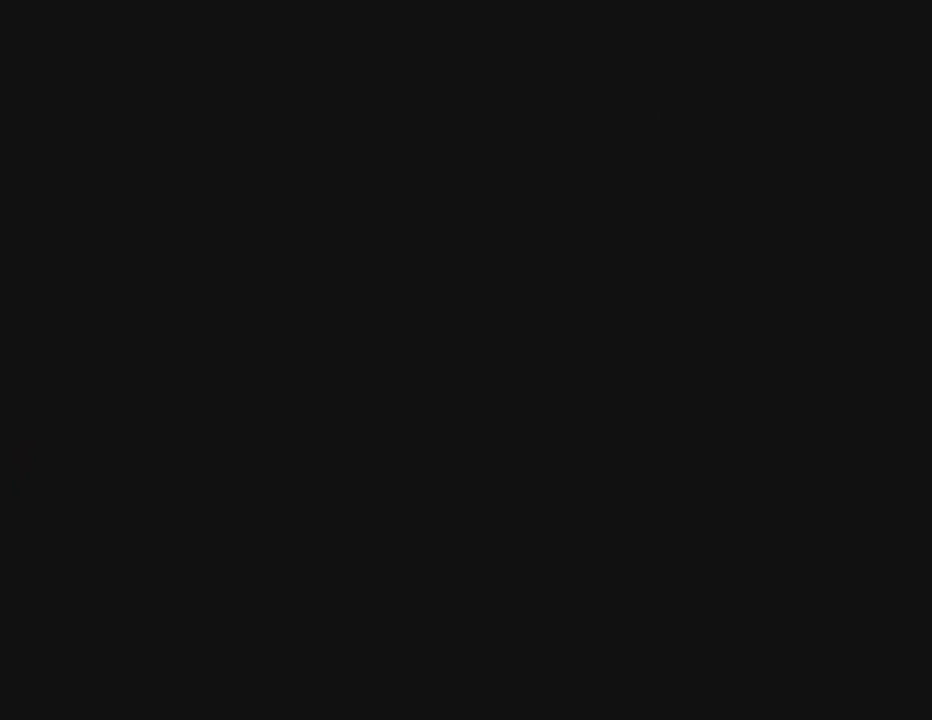
{"buttons": [], "left_stick": "left", "events": [[267, "A", "down"], [267, "B", "down"], [467, "A", "up"], [467, "B", "up"]]}
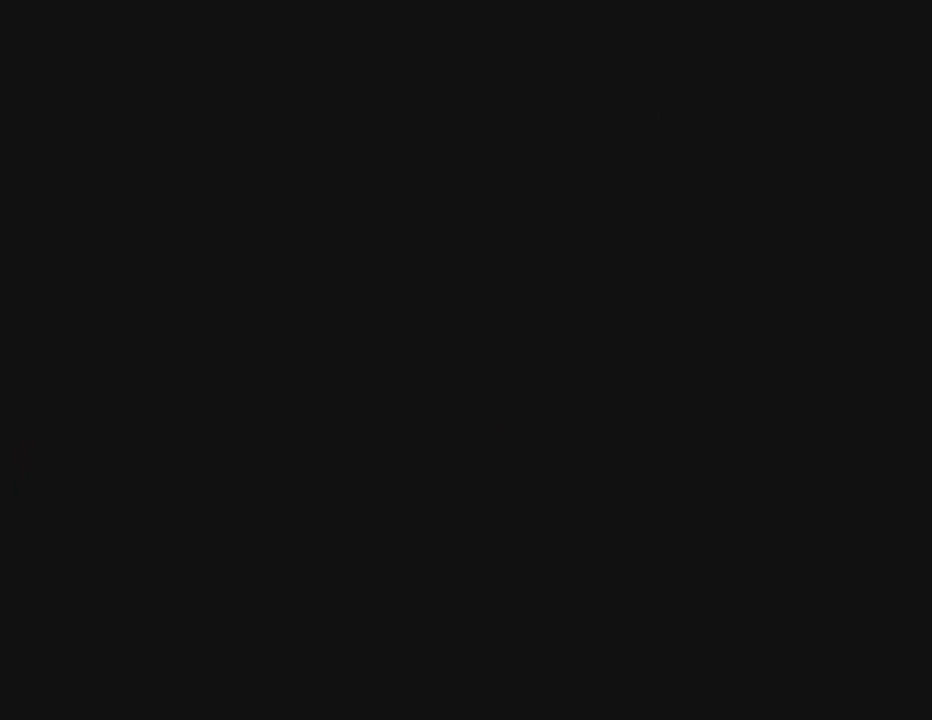
{"buttons": [], "left_stick": "left", "events": [[200, "A", "down"], [233, "A", "up"], [367, "A", "down"], [433, "A", "up"]]}
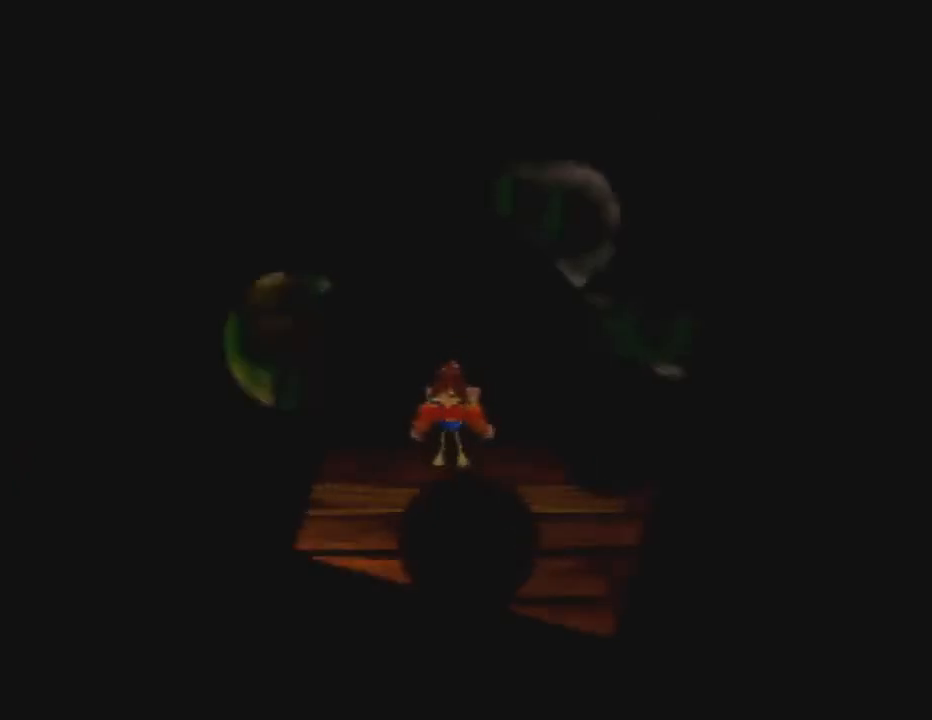
{"buttons": [], "left_stick": "left", "events": [[33, "A", "down"], [100, "A", "up"], [200, "A", "down"], [267, "A", "up"], [400, "A", "down"], [433, "A", "up"]]}
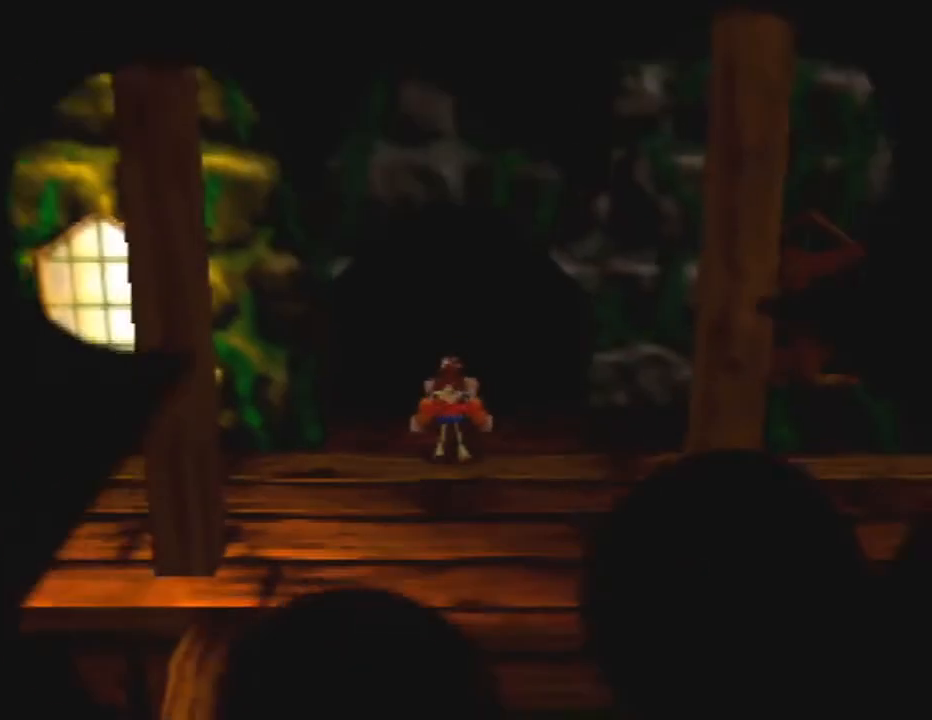
{"buttons": [], "left_stick": "left", "events": [[33, "A", "down"], [100, "A", "up"], [200, "A", "down"], [267, "A", "up"], [400, "A", "down"], [467, "A", "up"]]}
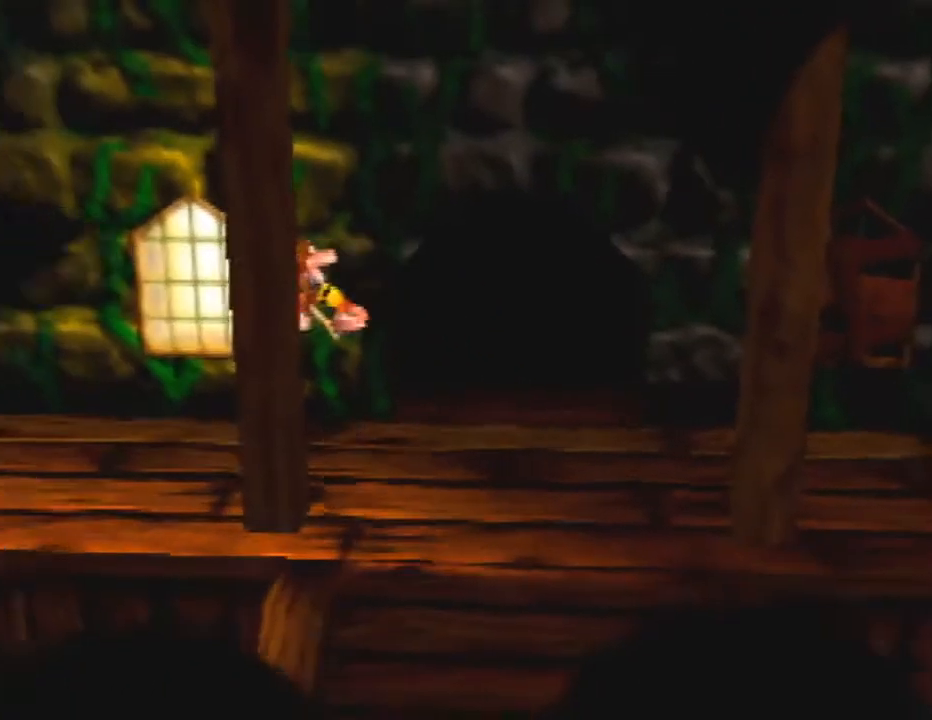
{"buttons": [], "left_stick": "left", "events": [[367, "A", "down"], [433, "A", "up"]]}
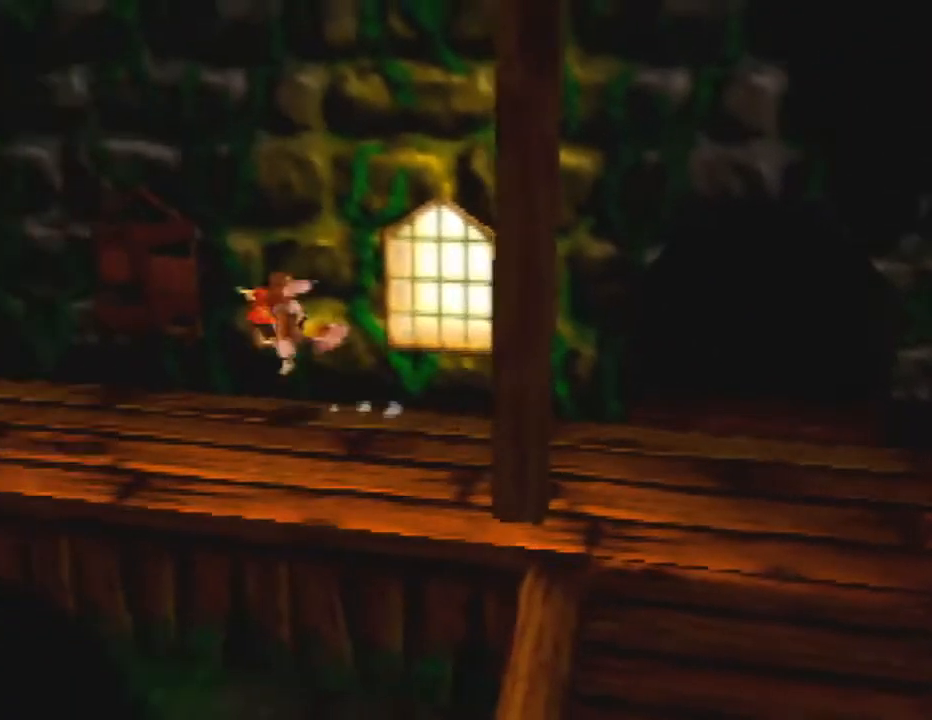
{"buttons": [], "left_stick": "left", "events": []}
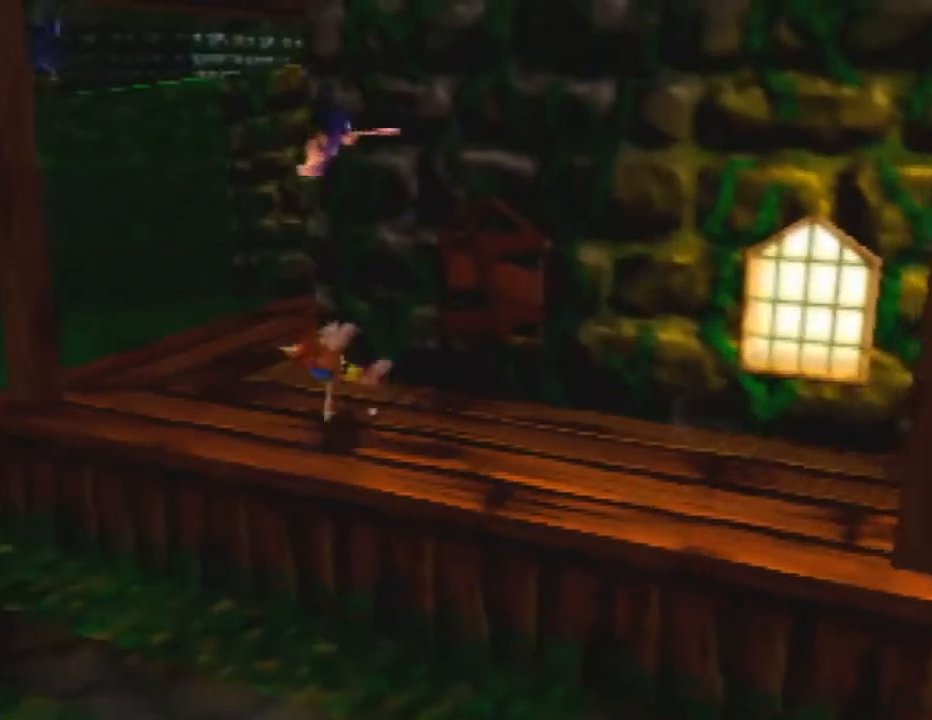
{"buttons": ["A"], "left_stick": "up-left", "events": [[167, "A", "down"], [400, "left_stick", "up-left"]]}
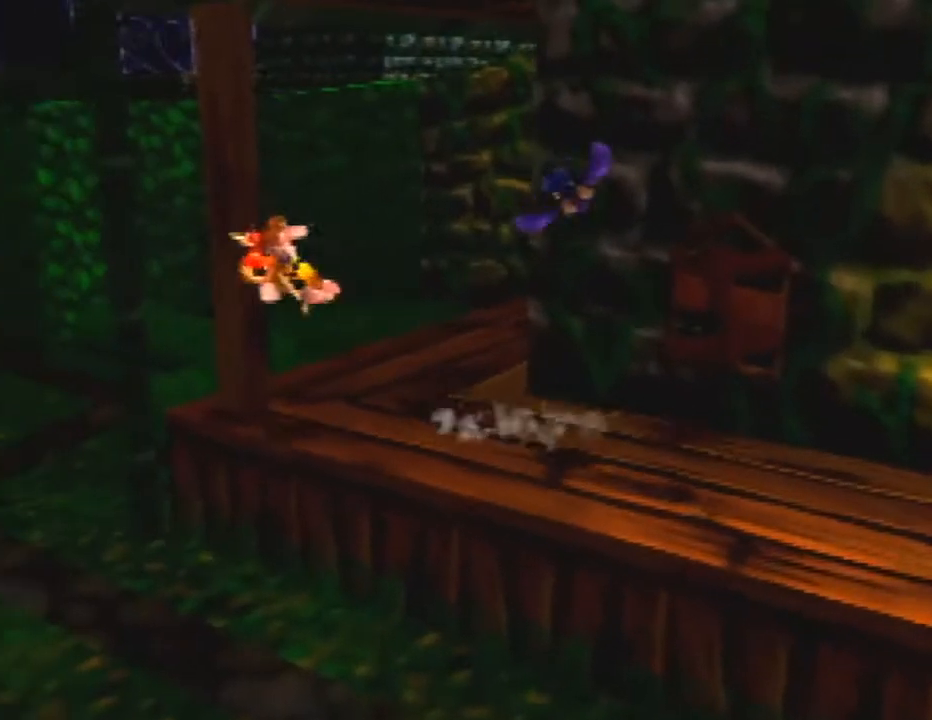
{"buttons": [], "left_stick": "up-left", "events": [[300, "B", "down"], [433, "B", "up"], [467, "A", "up"]]}
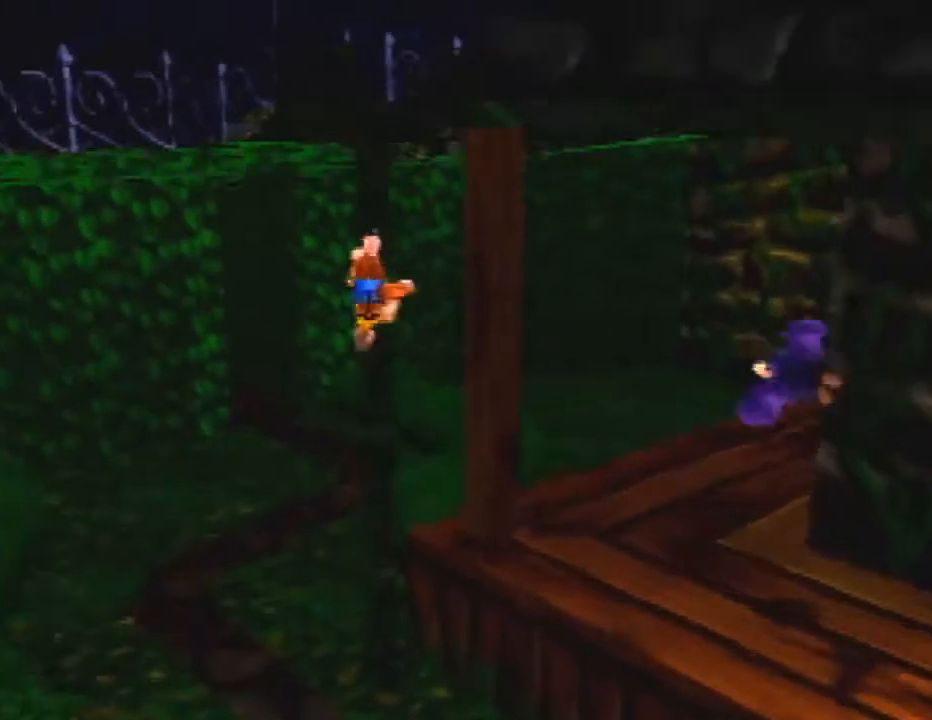
{"buttons": [], "left_stick": "up", "events": [[400, "left_stick", "up"]]}
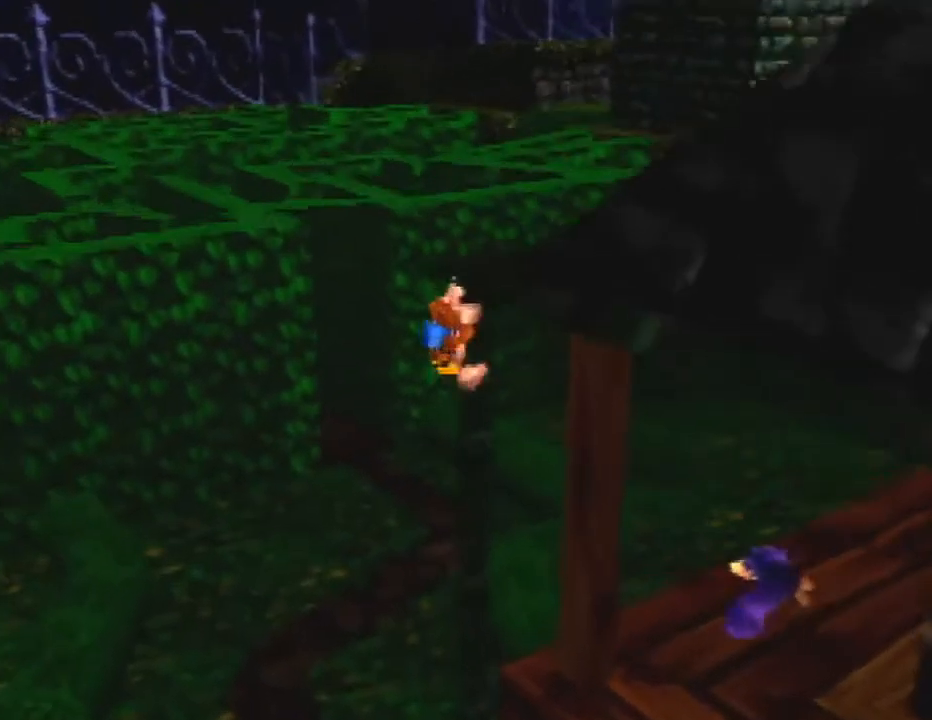
{"buttons": [], "left_stick": "up-left", "events": [[467, "left_stick", "up-left"]]}
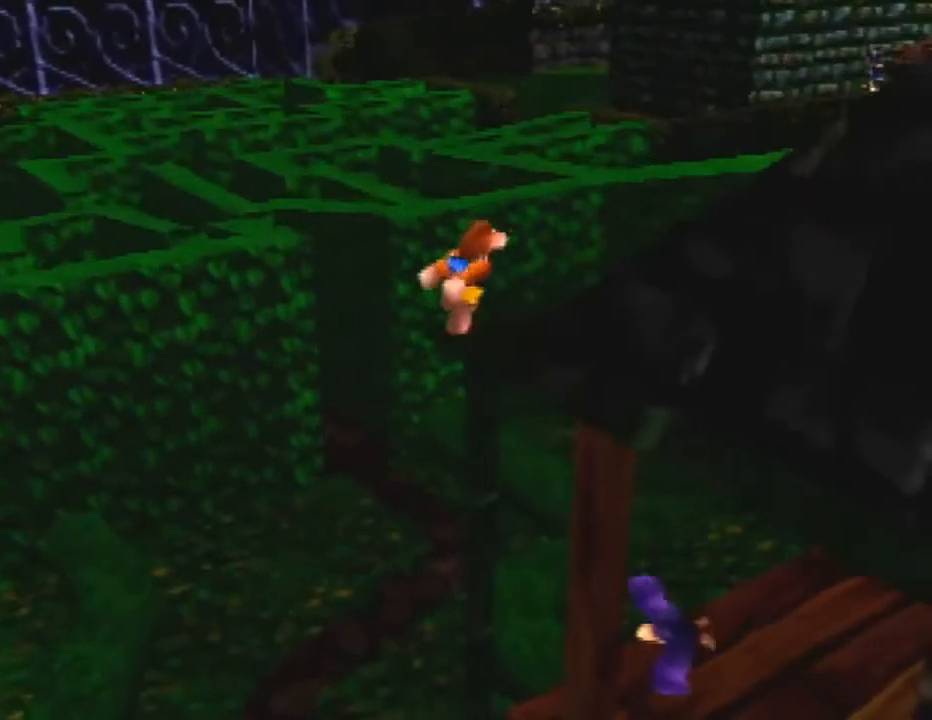
{"buttons": [], "left_stick": "up-left", "events": [[367, "C_LEFT", "down"], [500, "C_LEFT", "up"]]}
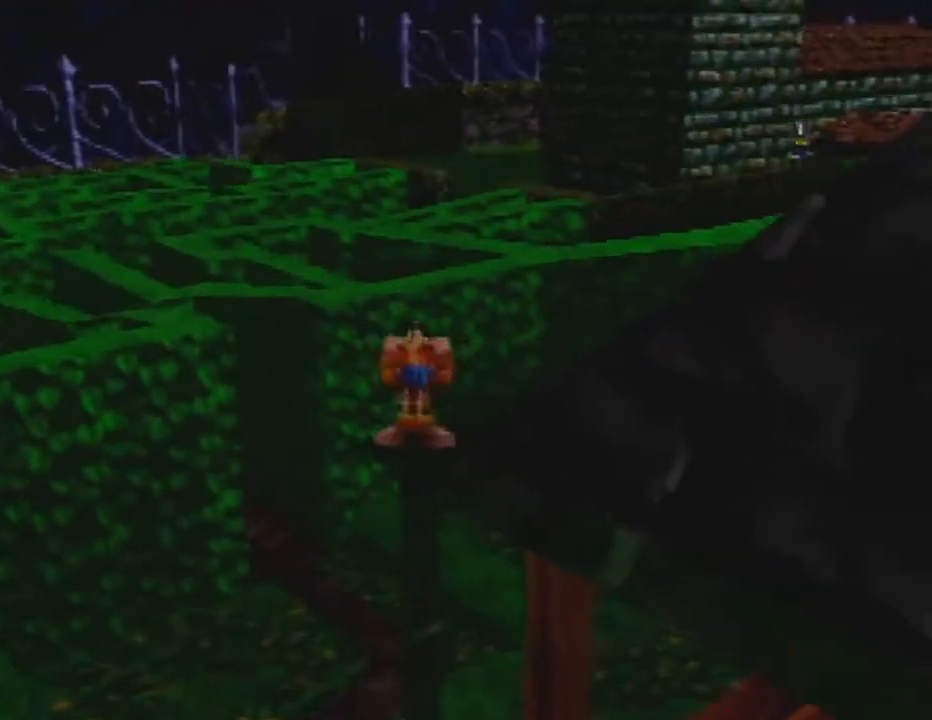
{"buttons": [], "left_stick": "up-left", "events": []}
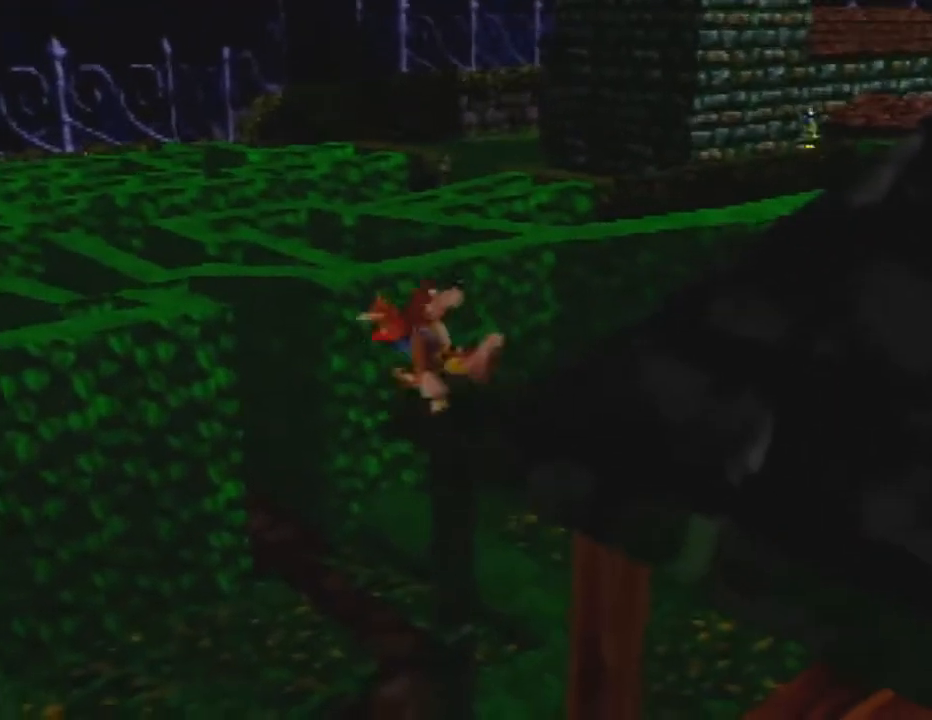
{"buttons": ["A"], "left_stick": "up-left", "events": [[33, "A", "down"]]}
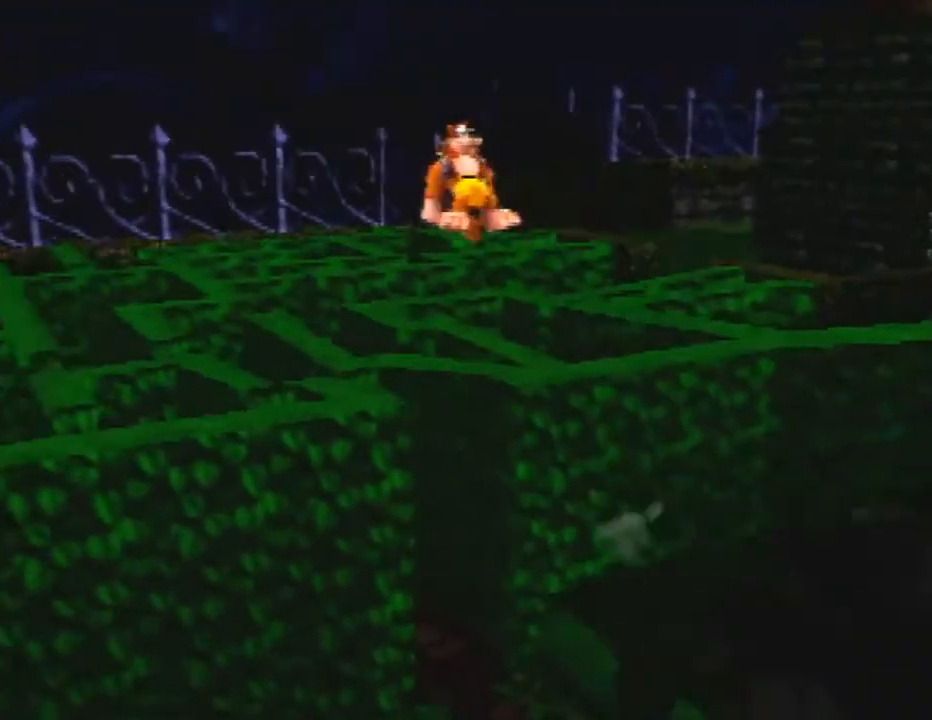
{"buttons": ["A"], "left_stick": "up-left", "events": []}
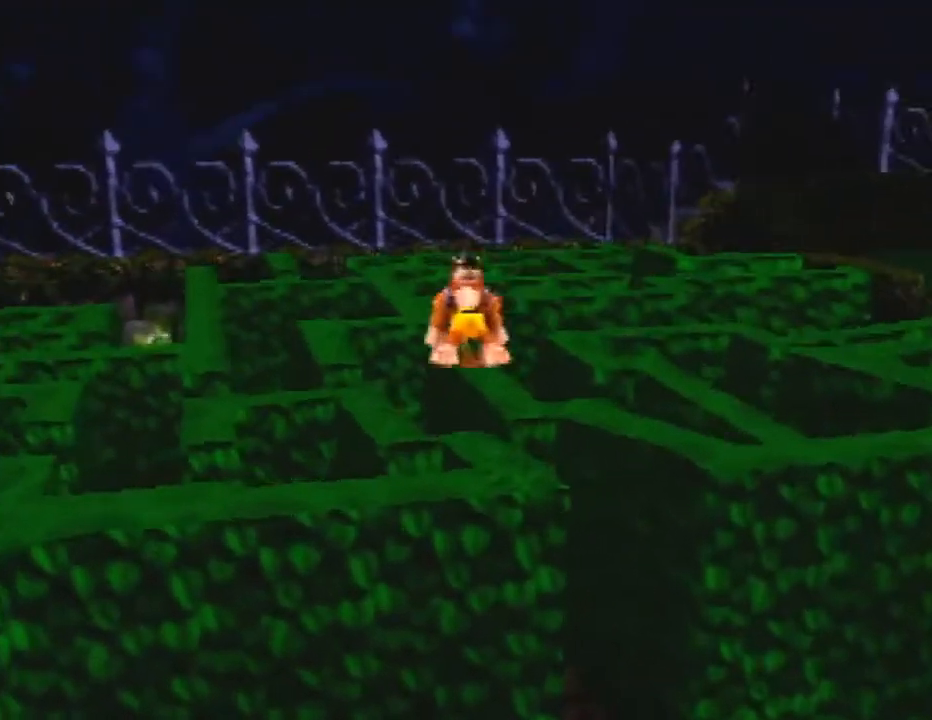
{"buttons": [], "left_stick": "up-left", "events": [[133, "A", "up"], [400, "A", "down"], [467, "A", "up"]]}
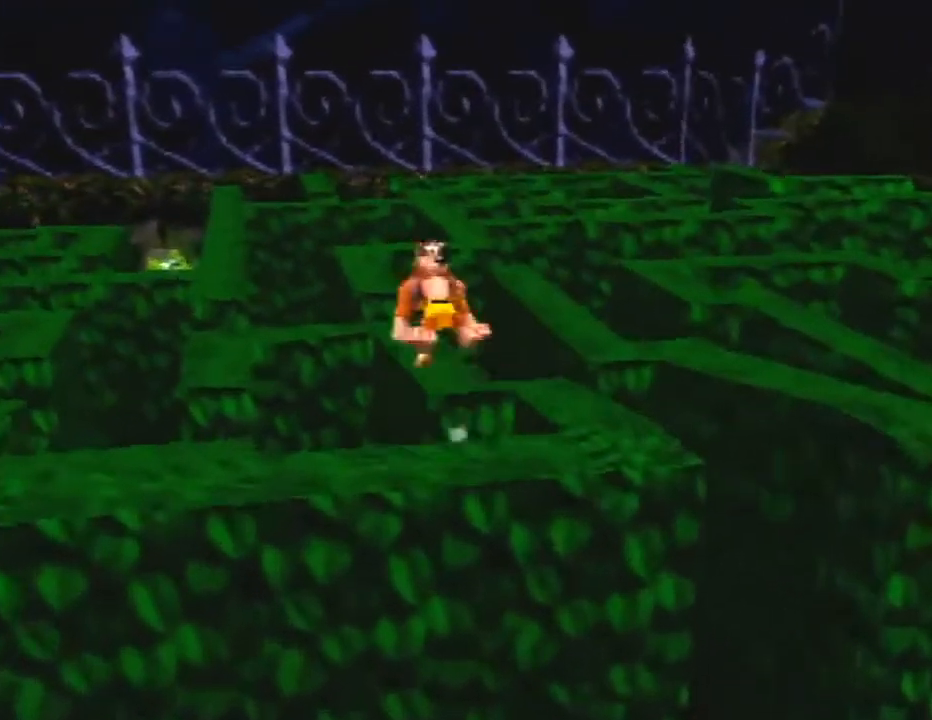
{"buttons": [], "left_stick": "up", "events": [[267, "left_stick", "up"]]}
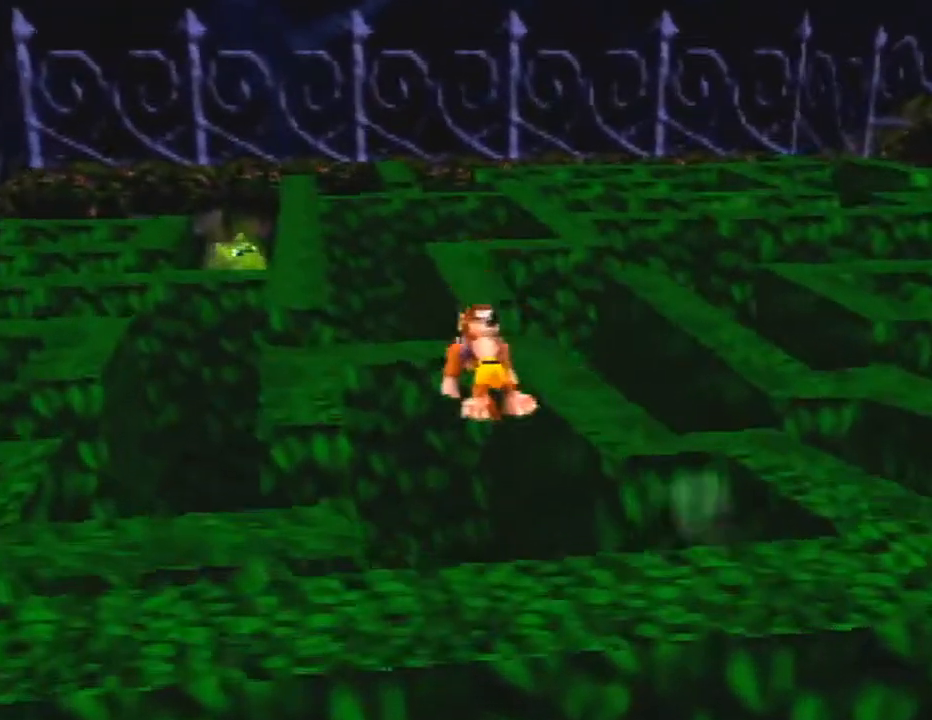
{"buttons": [], "left_stick": "down", "events": [[233, "left_stick", "center"], [300, "left_stick", "down"]]}
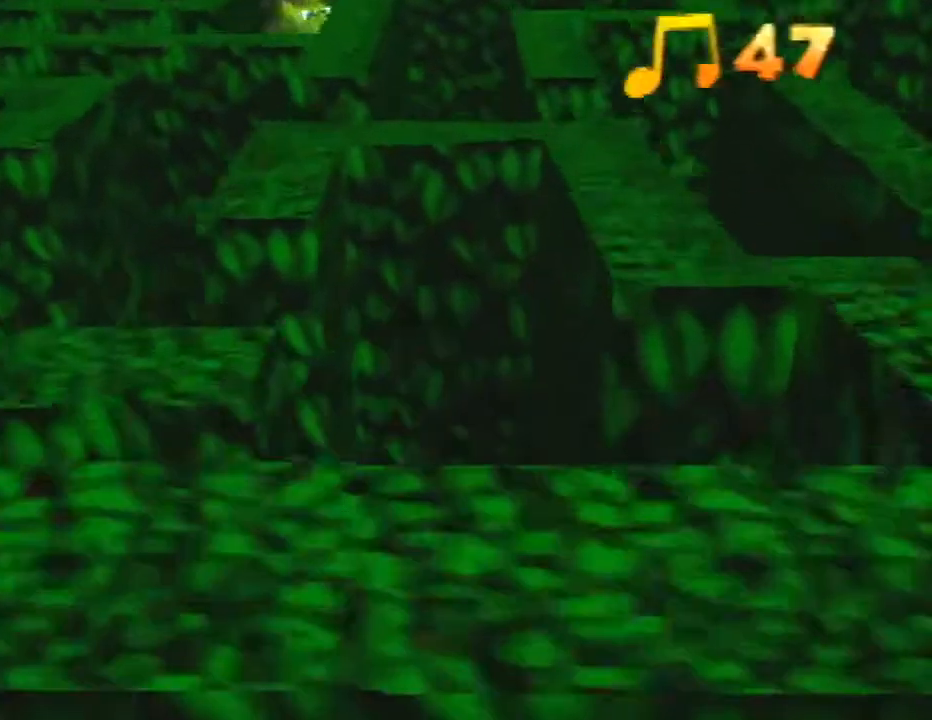
{"buttons": ["A"], "left_stick": "up-left", "events": [[33, "left_stick", "down-left"], [200, "left_stick", "left"], [300, "left_stick", "up-left"], [467, "A", "down"]]}
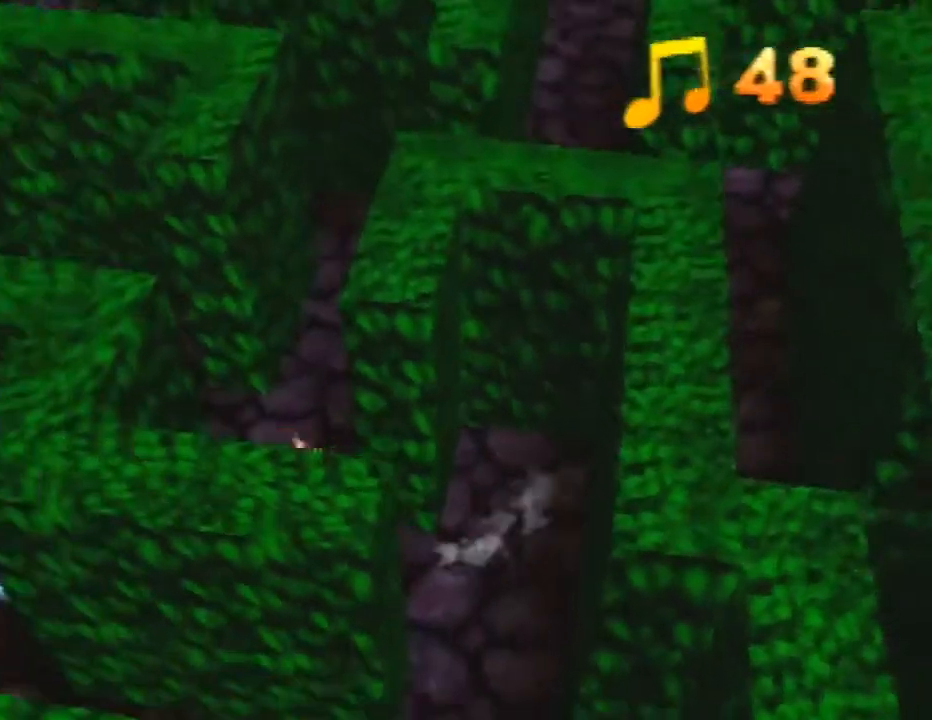
{"buttons": [], "left_stick": "up-left", "events": [[267, "A", "up"]]}
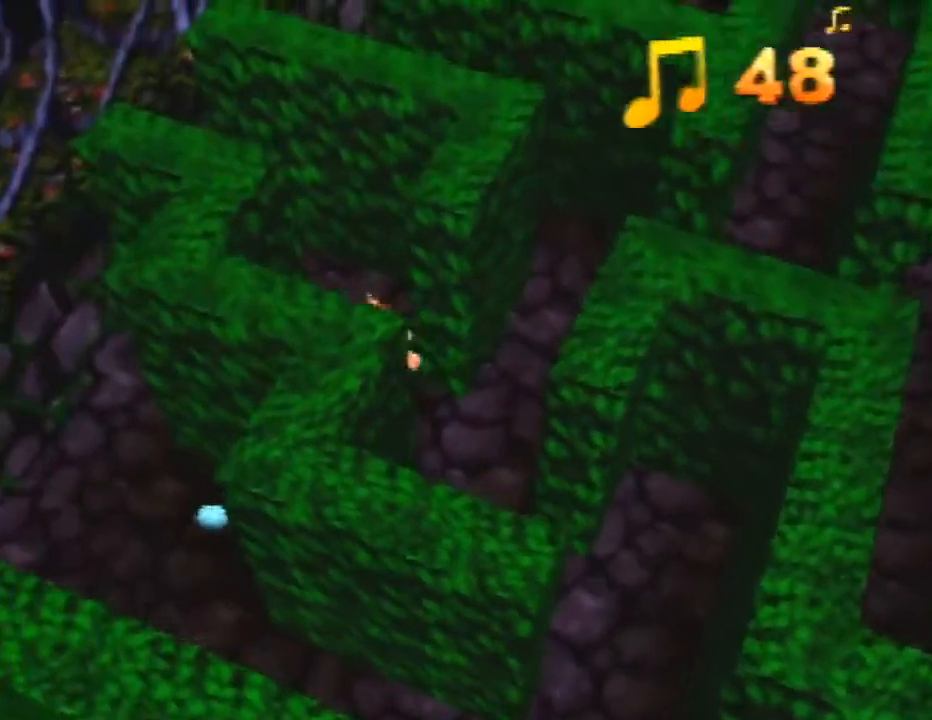
{"buttons": [], "left_stick": "up-left", "events": []}
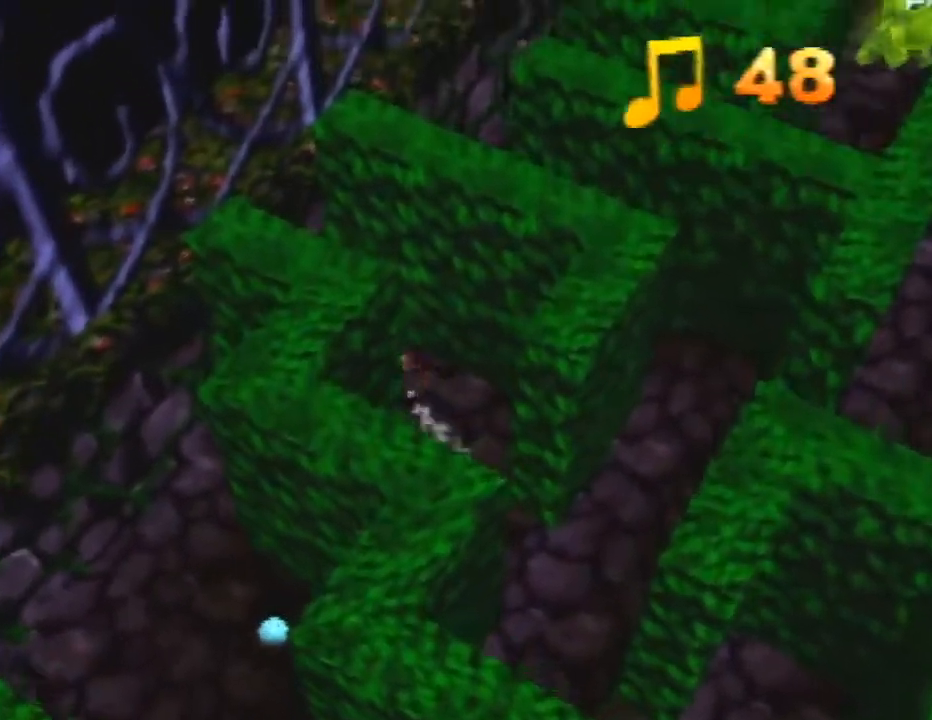
{"buttons": [], "left_stick": "down-right", "events": [[200, "A", "down"], [200, "left_stick", "down-right"], [300, "A", "up"]]}